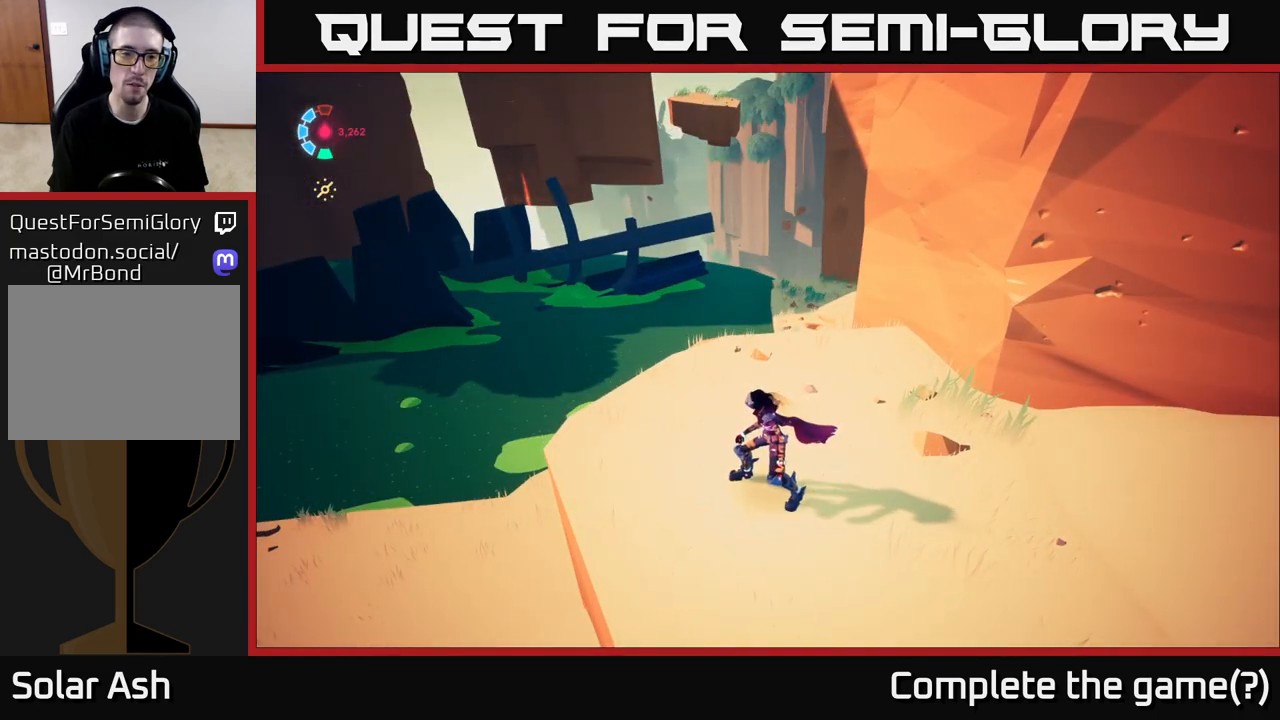
Gameplay with a controller (Xbox layout); each line is a JSON object with the inputs held at the frame after it. "events" lists button and stick changes between this image and that frame as [ms after this image, input, new state], when the widget could be followed in between.
{"buttons": [], "left_stick": "center", "right_stick": "left", "events": [[167, "right_stick", "left"]]}
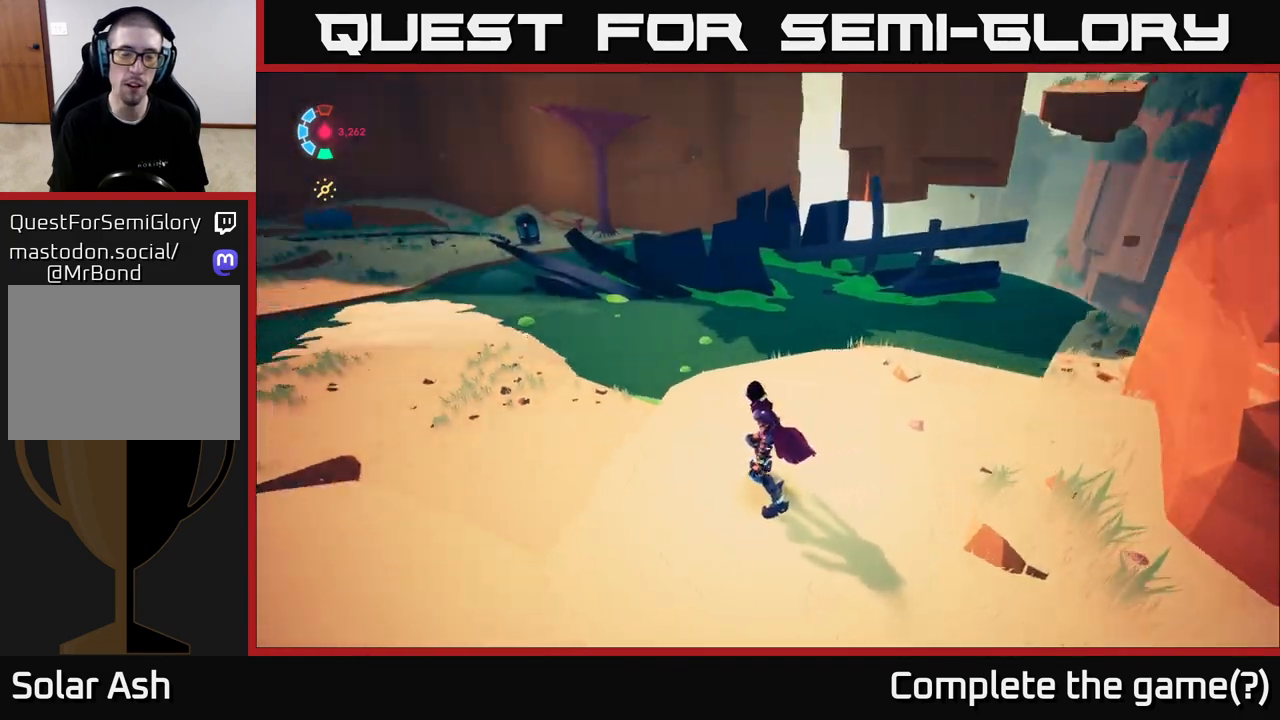
{"buttons": [], "left_stick": "up", "right_stick": "center", "events": [[333, "left_stick", "up"], [400, "right_stick", "center"]]}
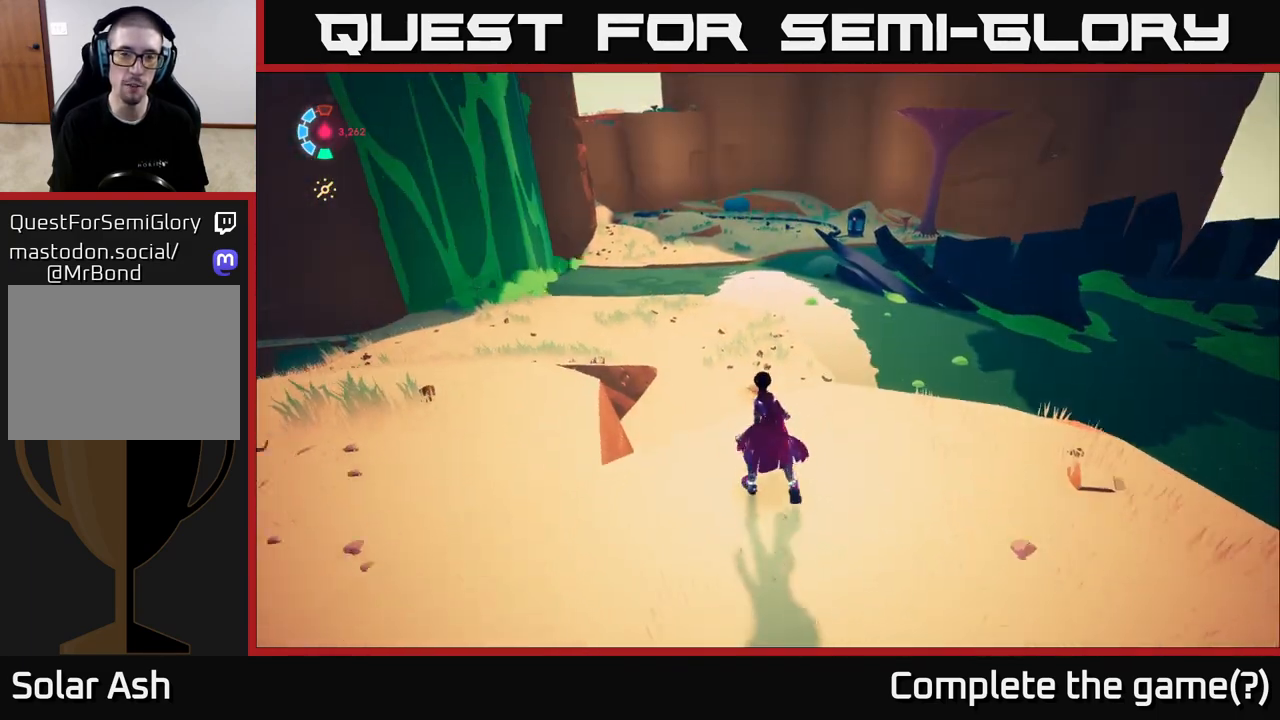
{"buttons": [], "left_stick": "up-left", "right_stick": "right", "events": [[167, "L2", "down"], [267, "L2", "up"], [333, "left_stick", "up-left"], [383, "right_stick", "down-right"], [483, "right_stick", "right"]]}
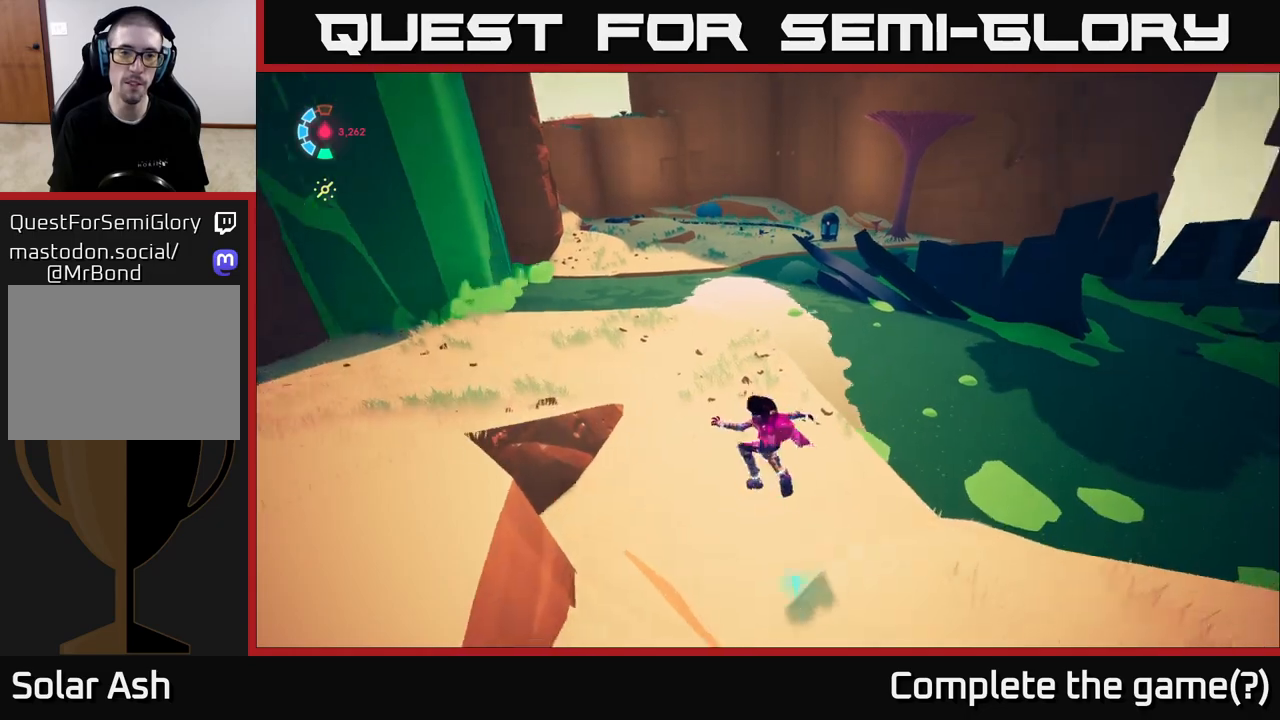
{"buttons": [], "left_stick": "left", "right_stick": "right", "events": [[67, "left_stick", "up"], [350, "left_stick", "left"]]}
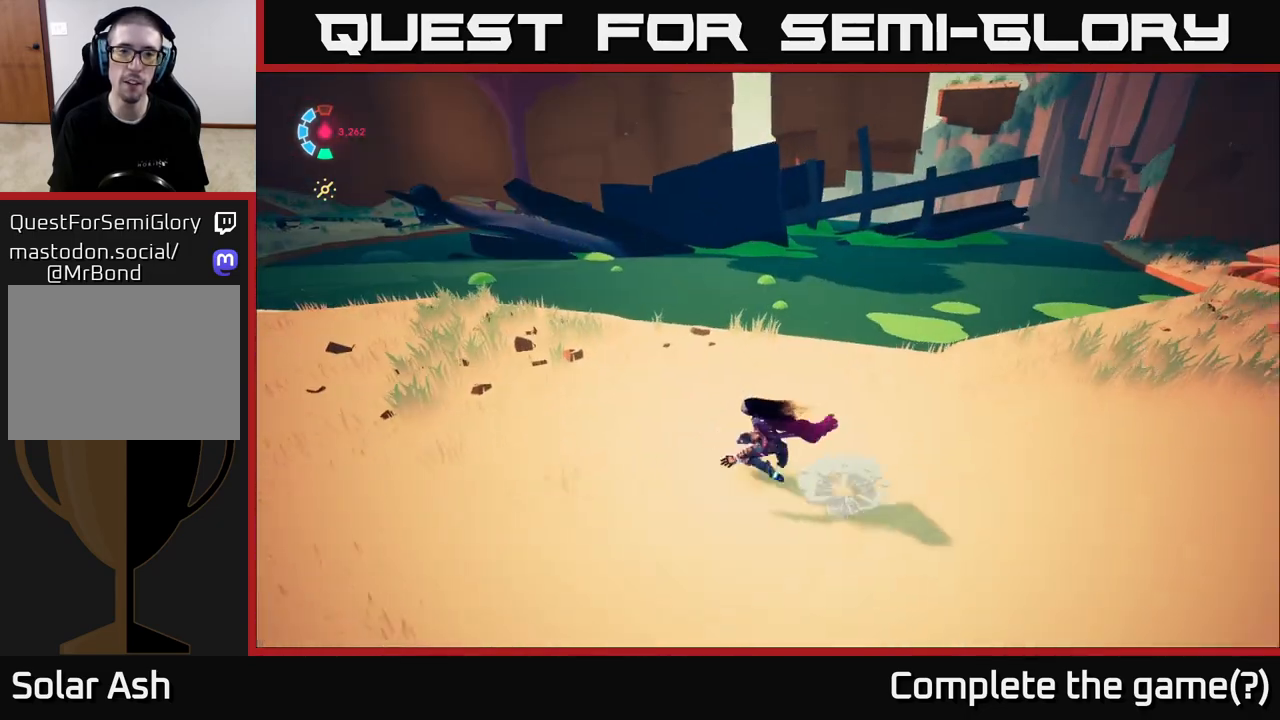
{"buttons": [], "left_stick": "up", "right_stick": "right", "events": [[17, "right_stick", "center"], [333, "left_stick", "up-left"], [433, "left_stick", "up"], [500, "right_stick", "right"]]}
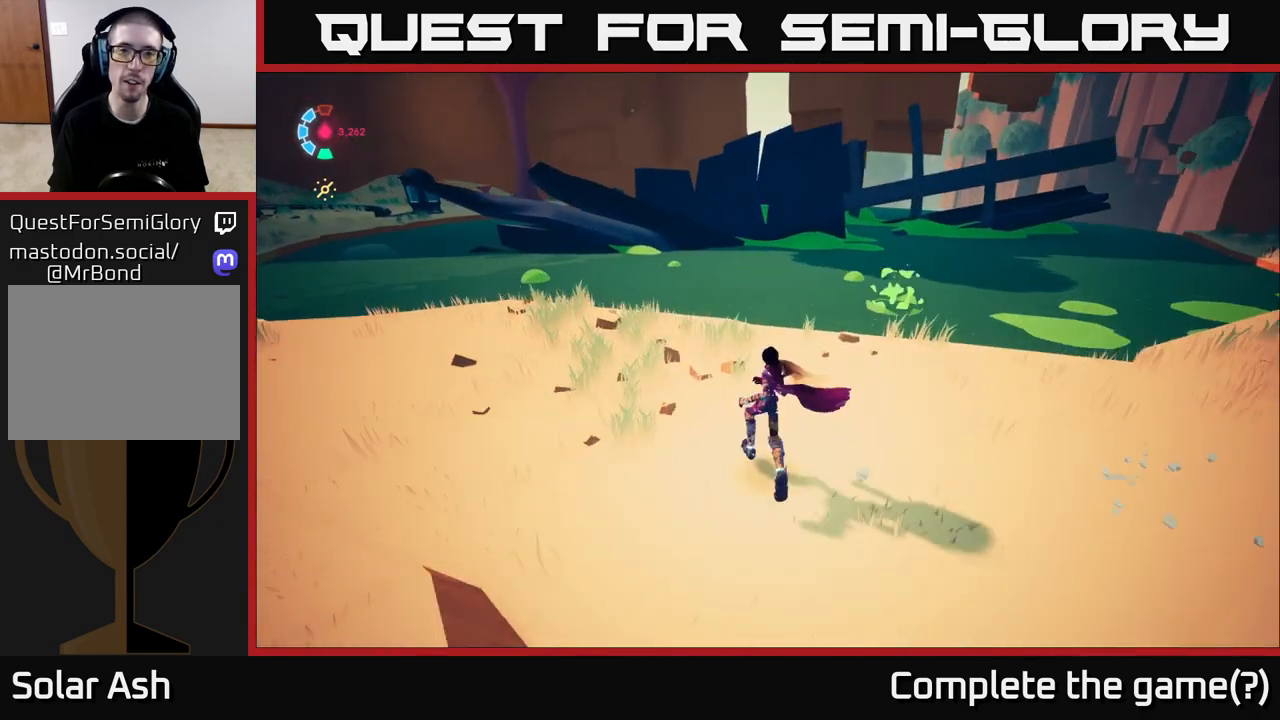
{"buttons": ["L2"], "left_stick": "up-right", "right_stick": "right", "events": [[117, "left_stick", "right"], [450, "L2", "down"], [483, "left_stick", "up-right"]]}
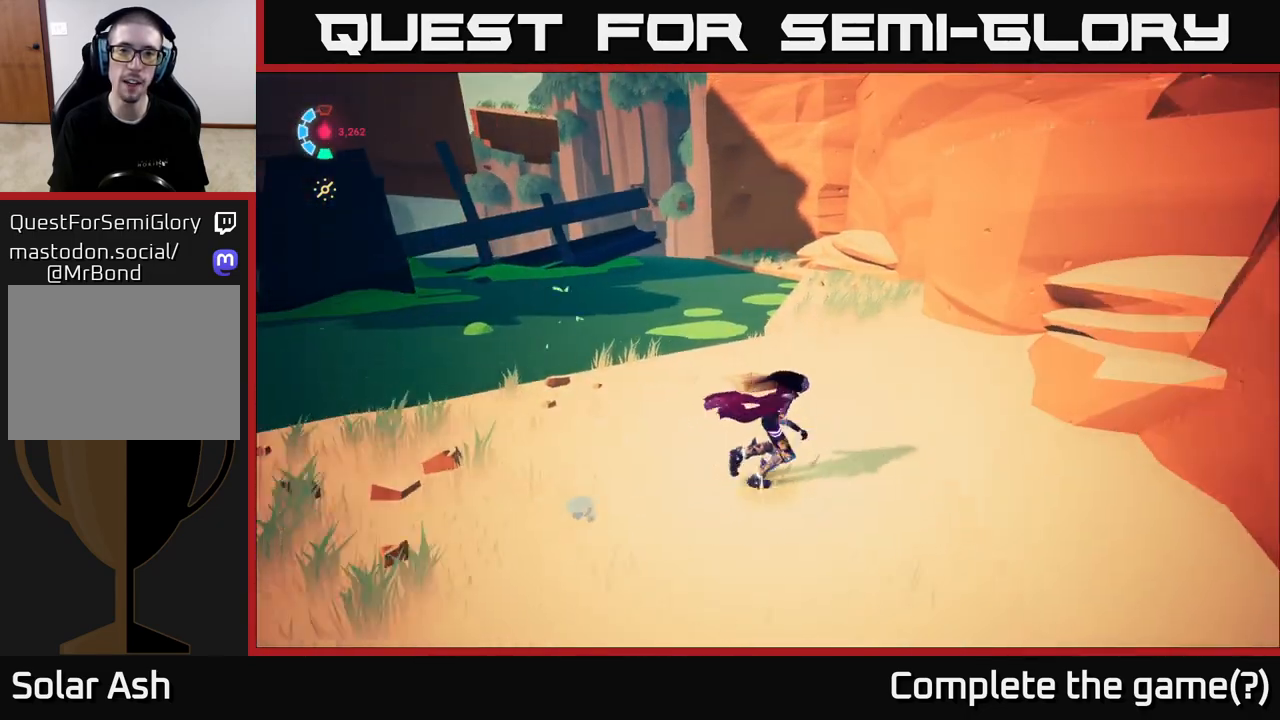
{"buttons": [], "left_stick": "left", "right_stick": "center", "events": [[33, "right_stick", "center"], [150, "left_stick", "up"], [267, "right_stick", "left"], [300, "L2", "up"], [350, "left_stick", "left"], [500, "right_stick", "center"]]}
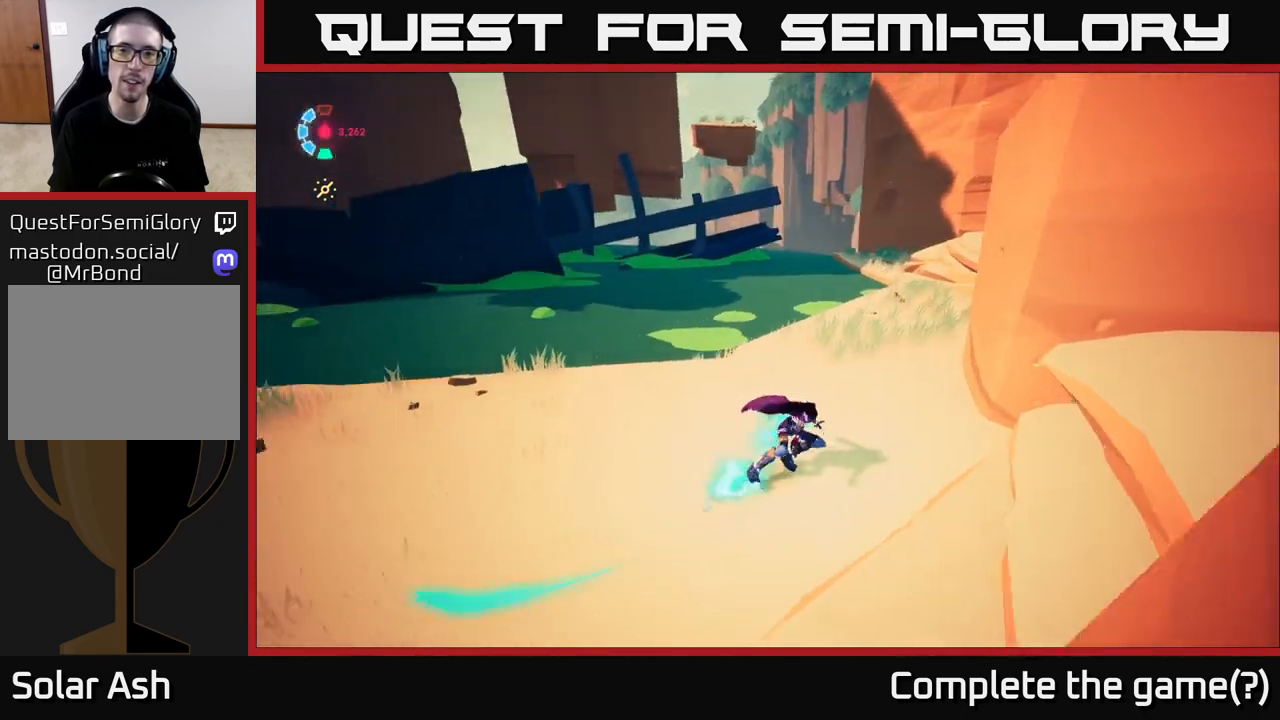
{"buttons": ["L2", "R2"], "left_stick": "up-right", "right_stick": "center", "events": [[67, "left_stick", "up-right"], [83, "right_stick", "right"], [100, "L2", "down"], [300, "right_stick", "center"], [450, "R2", "down"]]}
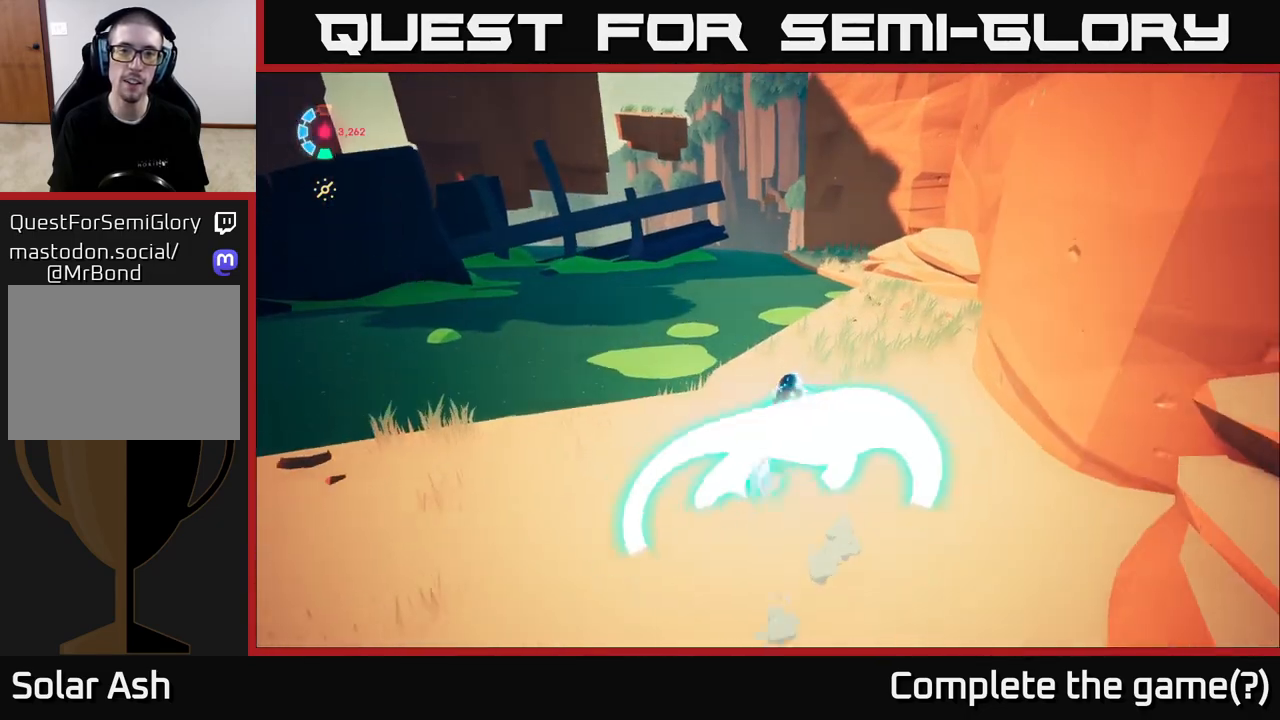
{"buttons": ["A", "L2", "R2"], "left_stick": "up-right", "right_stick": "center", "events": [[467, "A", "down"]]}
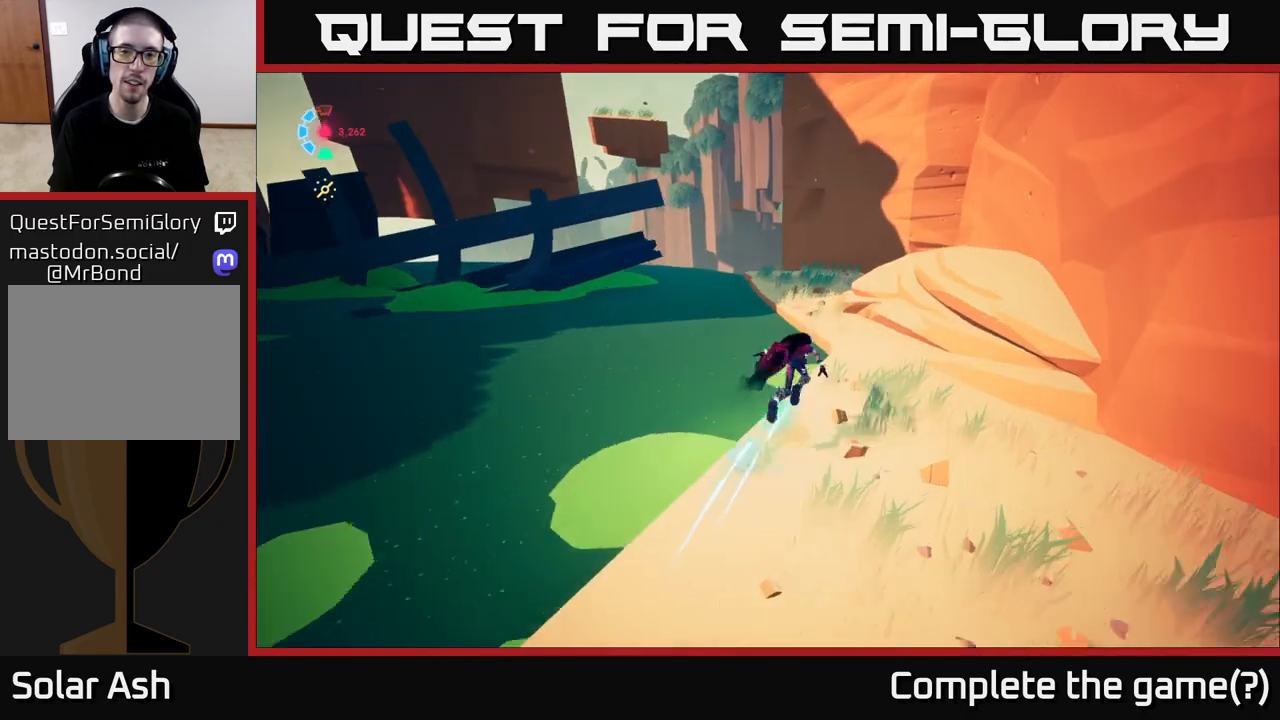
{"buttons": ["L2"], "left_stick": "up", "right_stick": "left", "events": [[83, "A", "up"], [83, "R2", "up"], [150, "left_stick", "up"], [217, "right_stick", "left"]]}
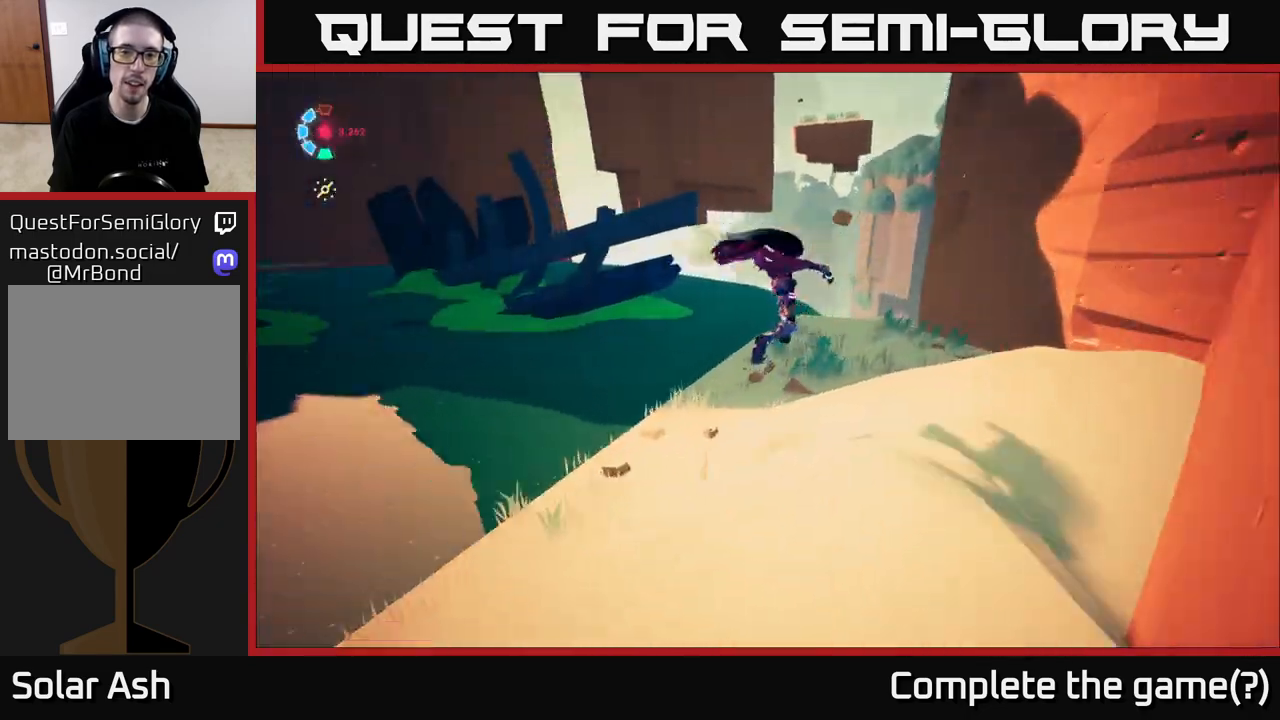
{"buttons": [], "left_stick": "left", "right_stick": "center", "events": [[33, "L2", "up"], [250, "left_stick", "up-right"], [433, "right_stick", "center"], [500, "left_stick", "left"]]}
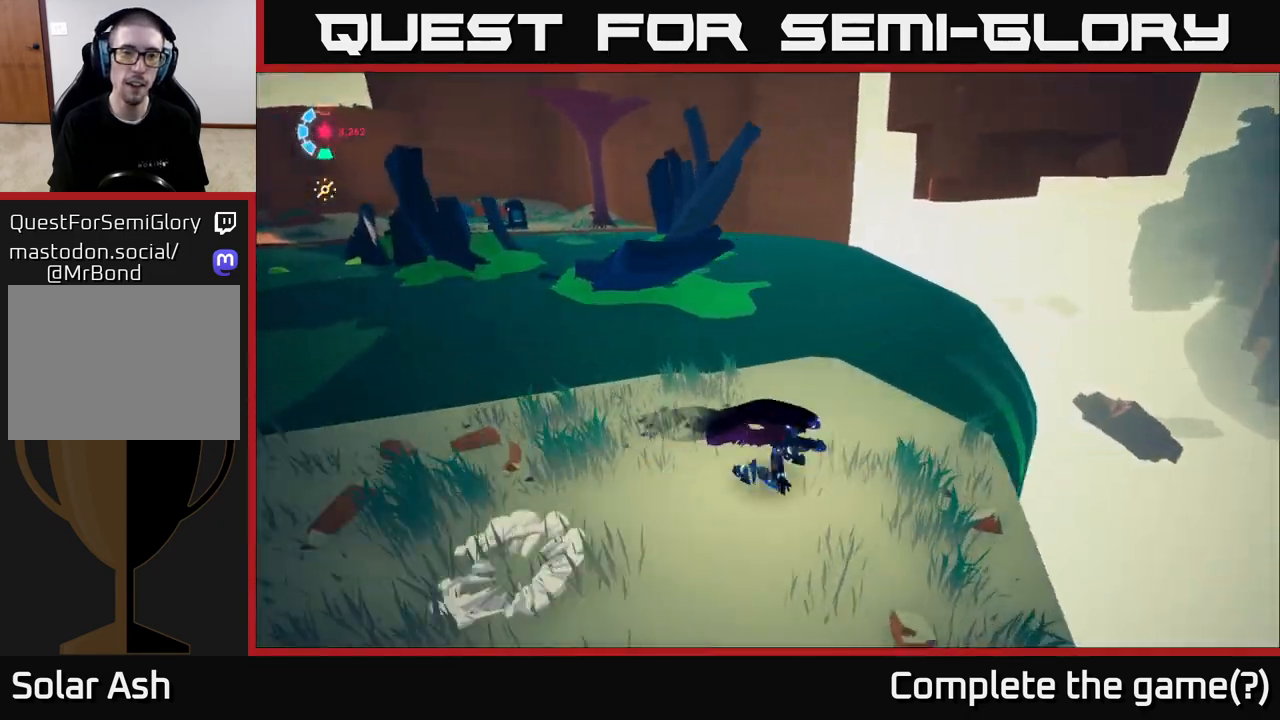
{"buttons": ["L2"], "left_stick": "left", "right_stick": "up-left", "events": [[50, "right_stick", "down-left"], [167, "L2", "down"], [250, "right_stick", "up-left"]]}
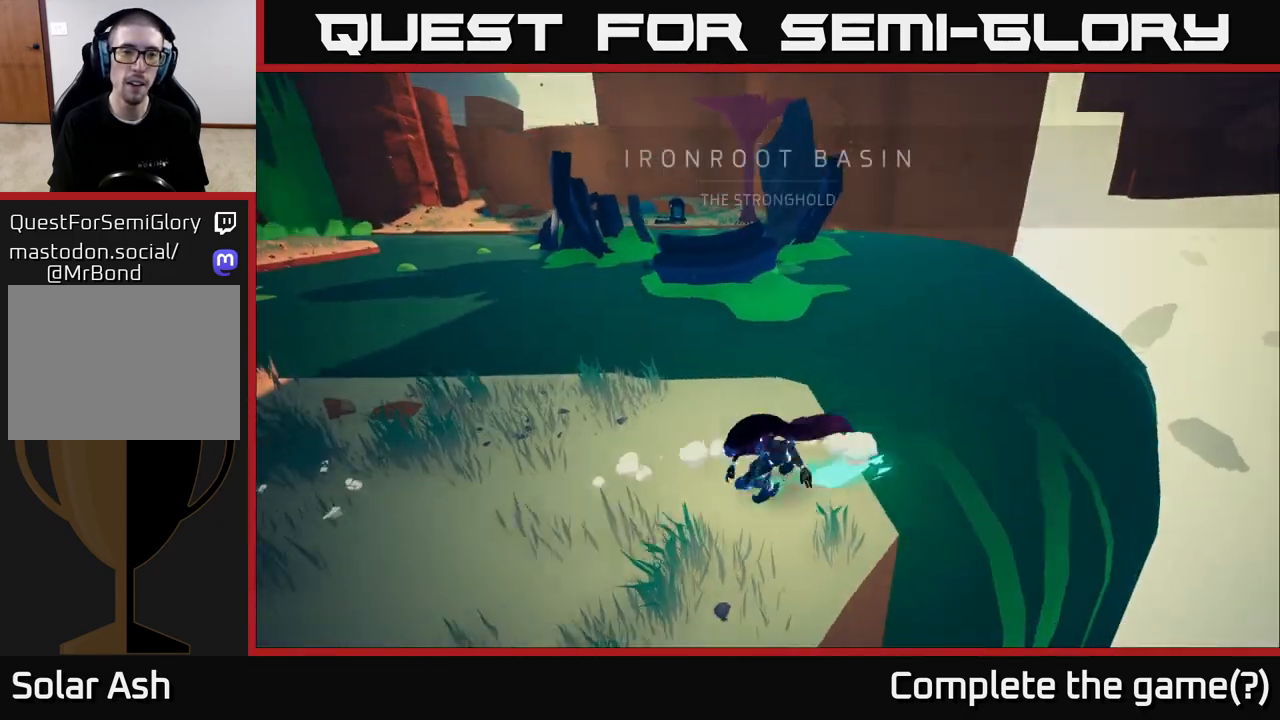
{"buttons": ["L2", "R2"], "left_stick": "left", "right_stick": "center", "events": [[83, "right_stick", "center"], [350, "R2", "down"]]}
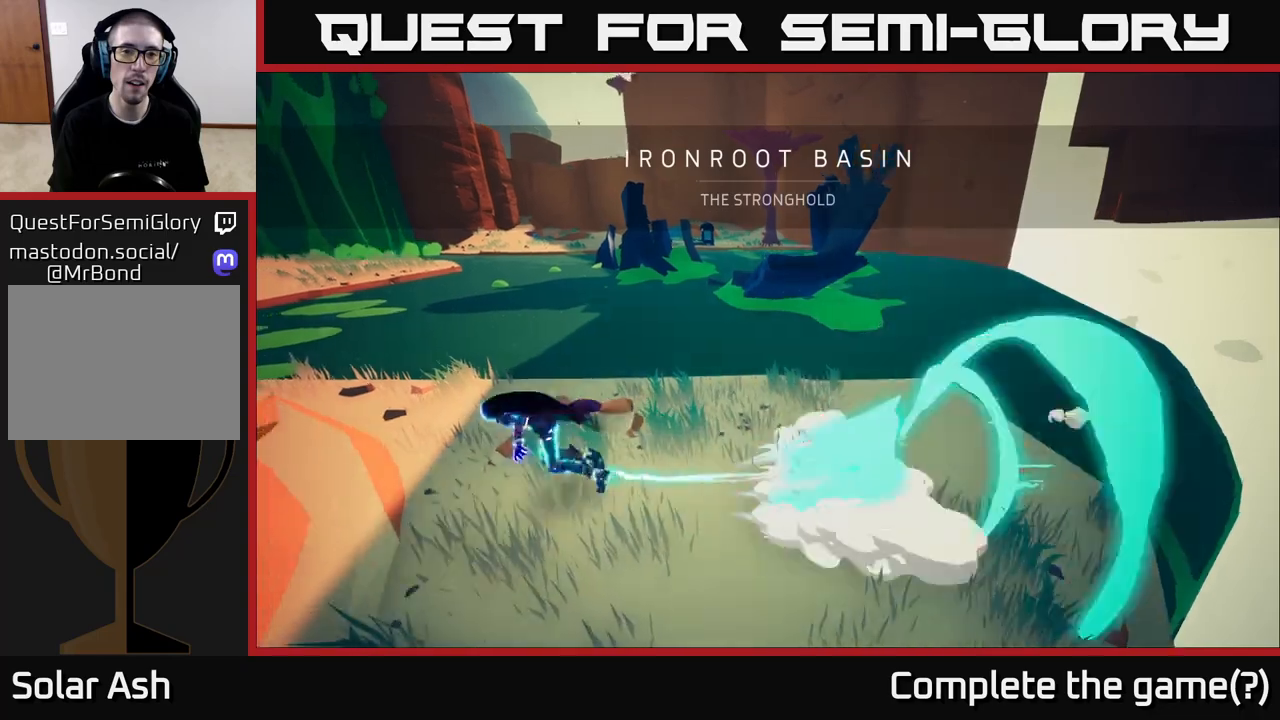
{"buttons": ["L2", "R2"], "left_stick": "left", "right_stick": "center", "events": [[167, "A", "down"], [433, "A", "up"]]}
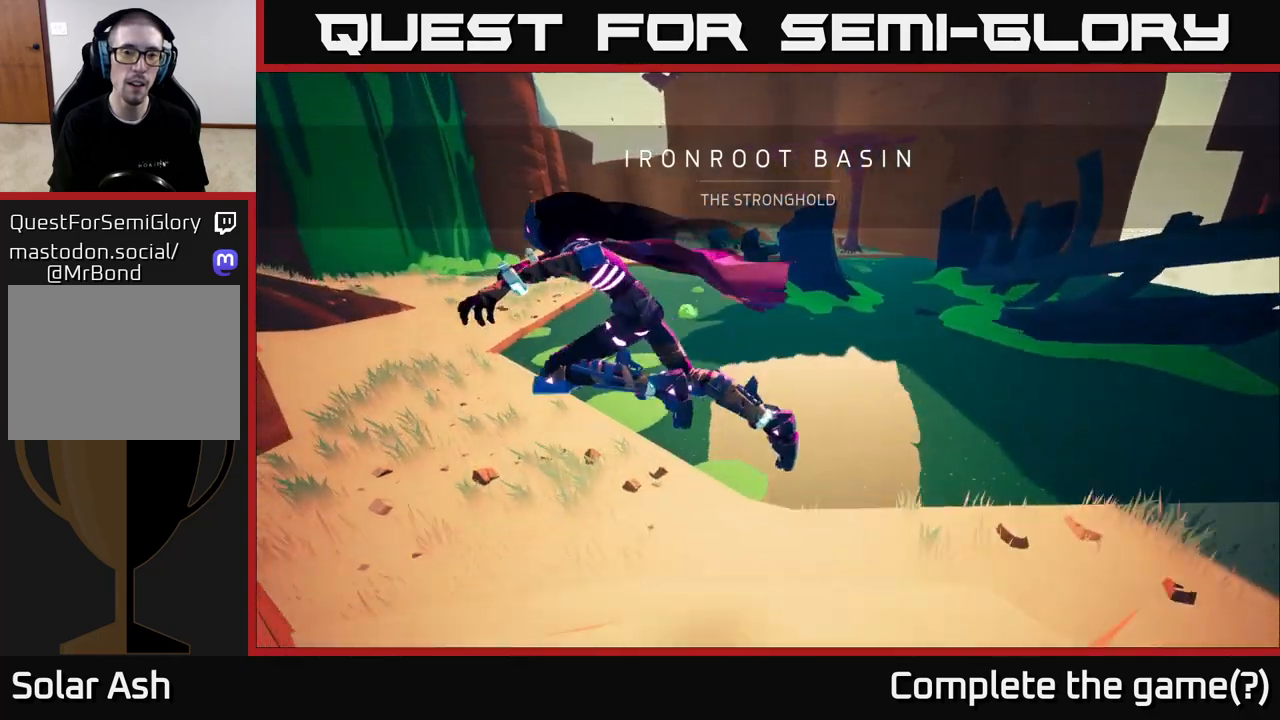
{"buttons": [], "left_stick": "up", "right_stick": "center", "events": [[133, "R2", "up"], [183, "left_stick", "up-left"], [267, "L2", "up"], [317, "left_stick", "up"]]}
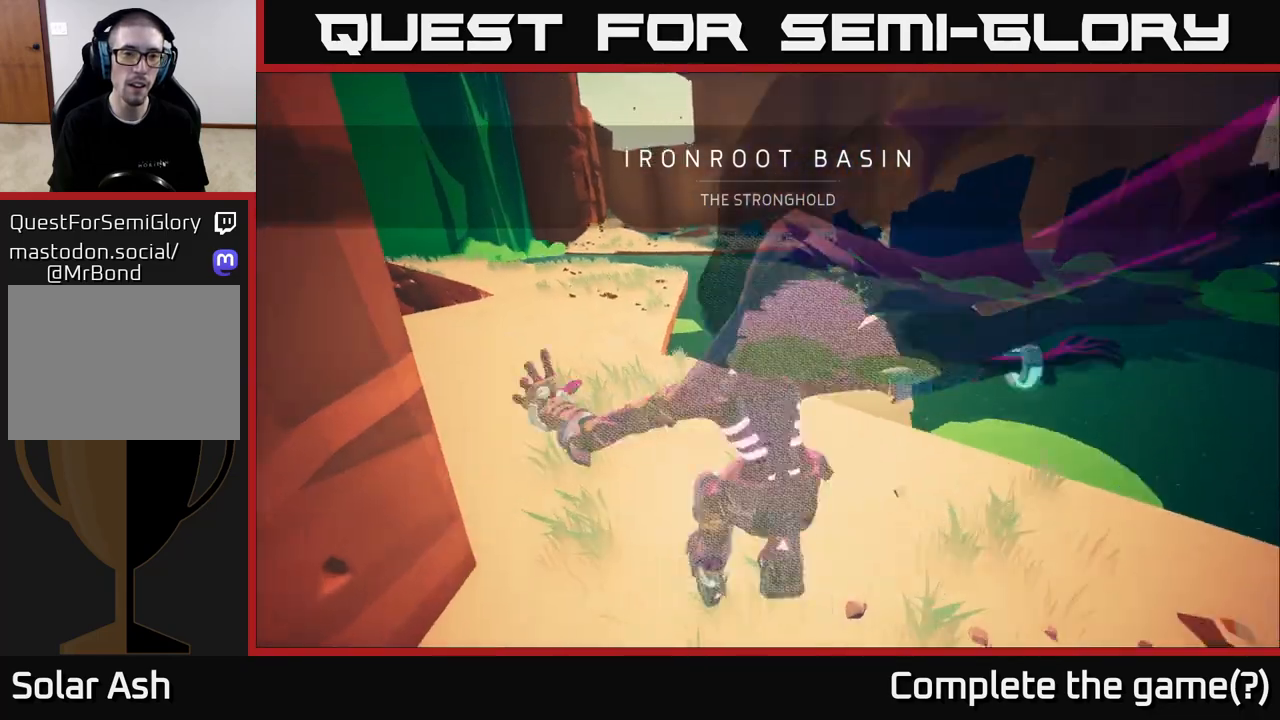
{"buttons": ["L2", "R2"], "left_stick": "up", "right_stick": "center", "events": [[167, "left_stick", "up-left"], [250, "L2", "down"], [367, "R2", "down"], [467, "left_stick", "up"]]}
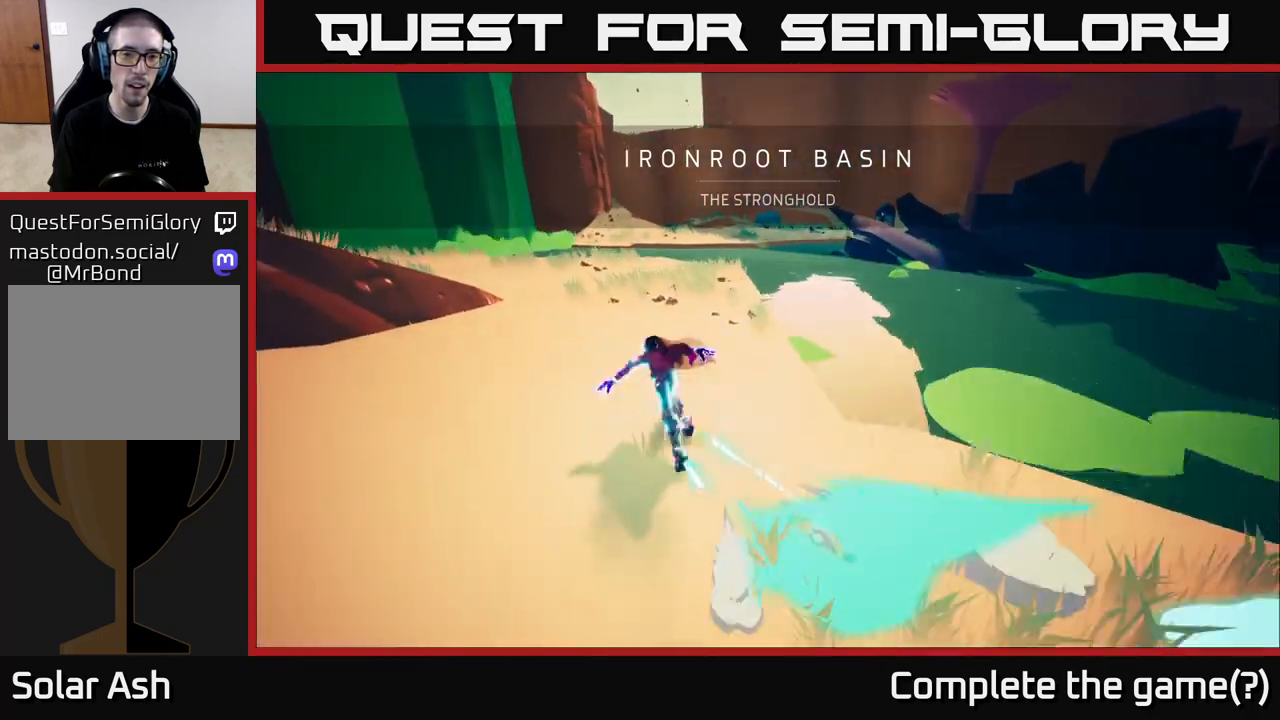
{"buttons": ["L2", "R2"], "left_stick": "up", "right_stick": "down", "events": [[350, "right_stick", "down"]]}
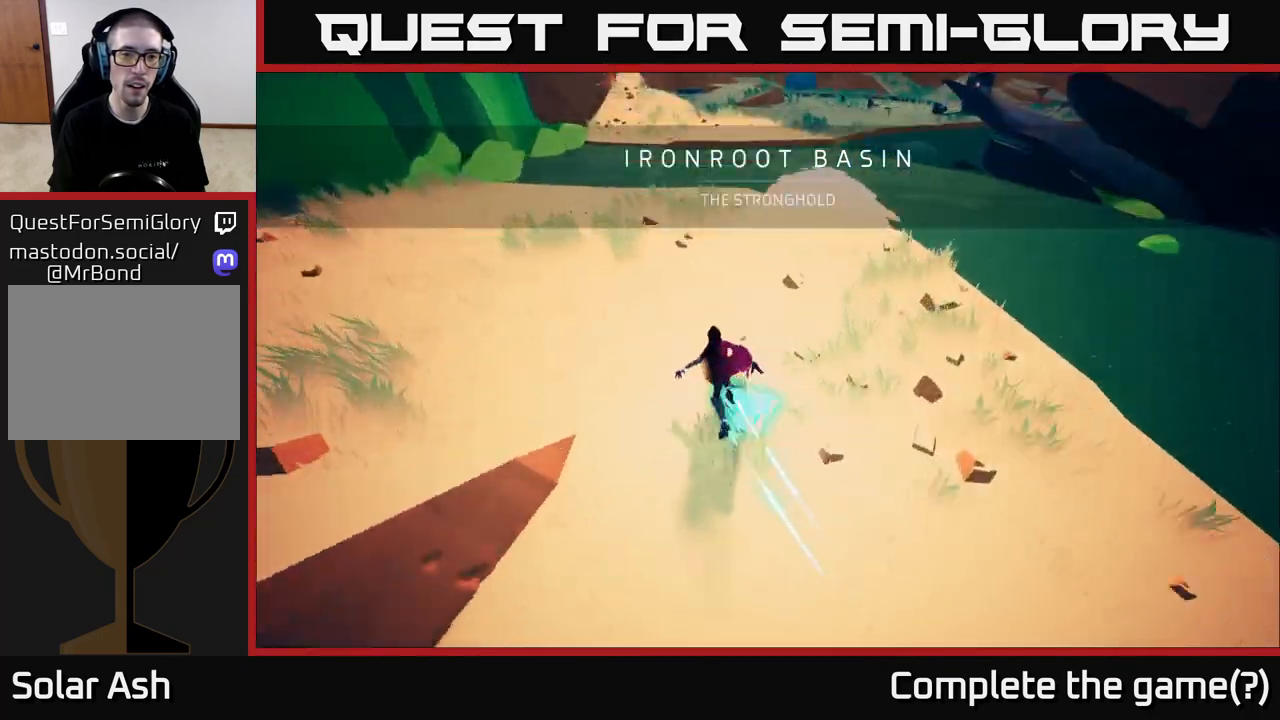
{"buttons": ["L2", "R2"], "left_stick": "up", "right_stick": "center", "events": [[100, "right_stick", "center"]]}
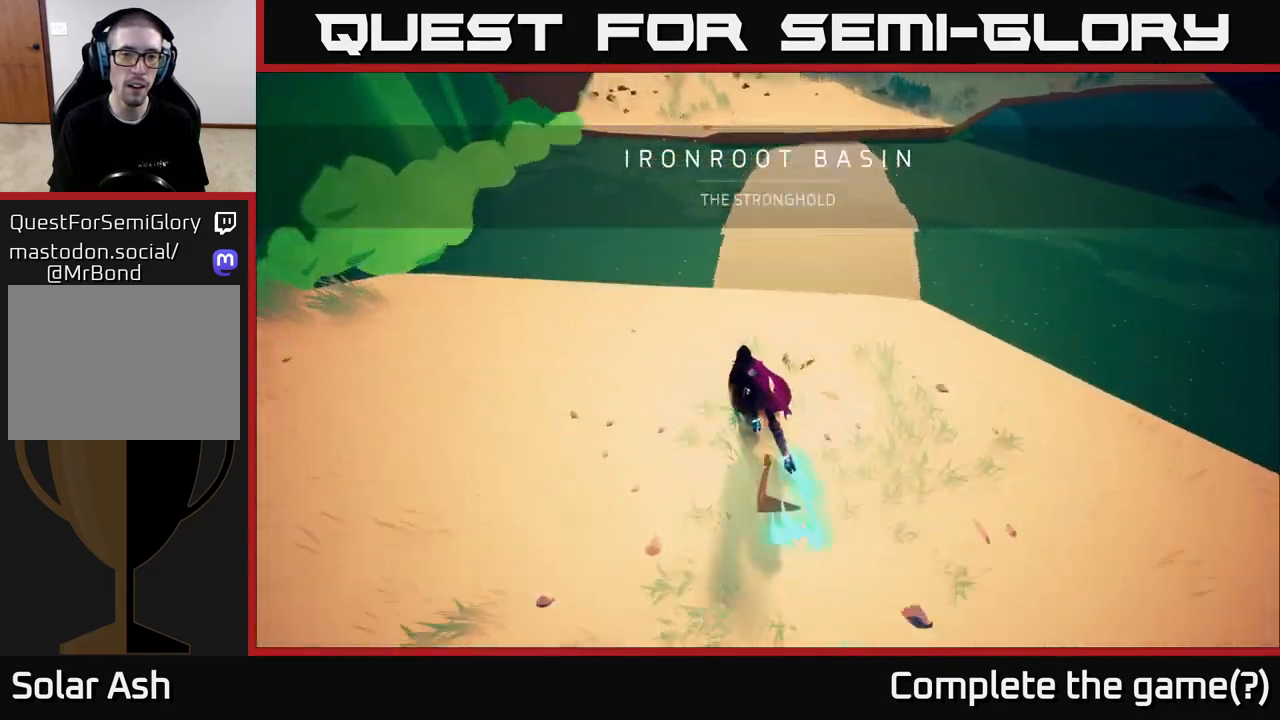
{"buttons": ["L2"], "left_stick": "up-right", "right_stick": "center", "events": [[83, "A", "down"], [267, "left_stick", "up-right"], [283, "A", "up"], [350, "A", "down"], [467, "A", "up"], [500, "R2", "up"]]}
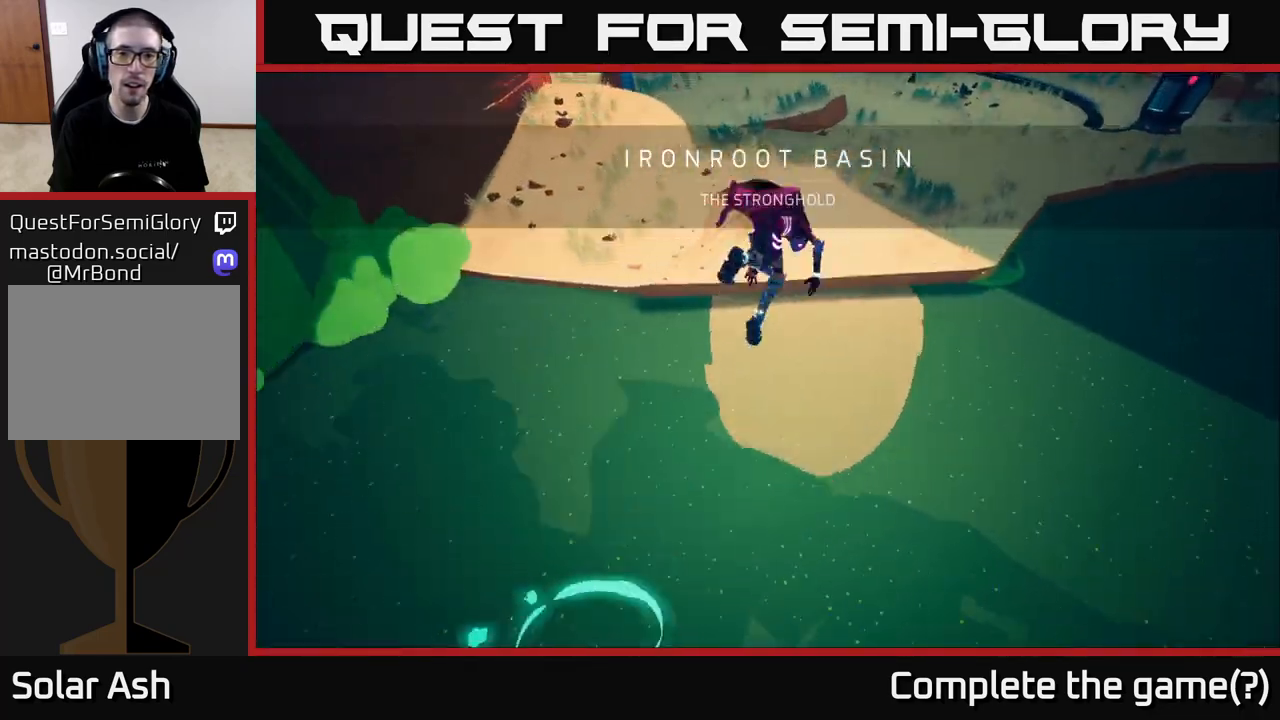
{"buttons": [], "left_stick": "up-left", "right_stick": "up-right", "events": [[150, "right_stick", "up-right"], [283, "left_stick", "up"], [383, "left_stick", "up-left"], [483, "L2", "up"]]}
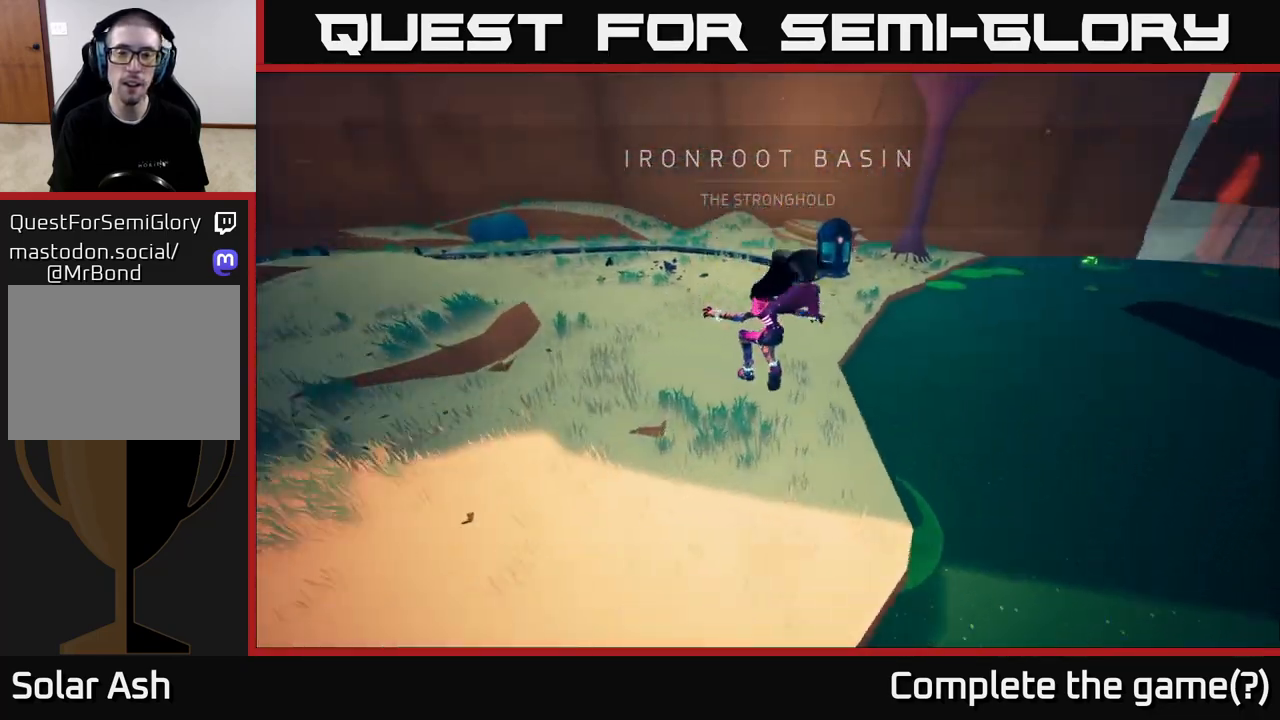
{"buttons": ["L2"], "left_stick": "up", "right_stick": "center", "events": [[83, "left_stick", "up"], [200, "right_stick", "down-right"], [233, "L2", "down"], [367, "right_stick", "center"]]}
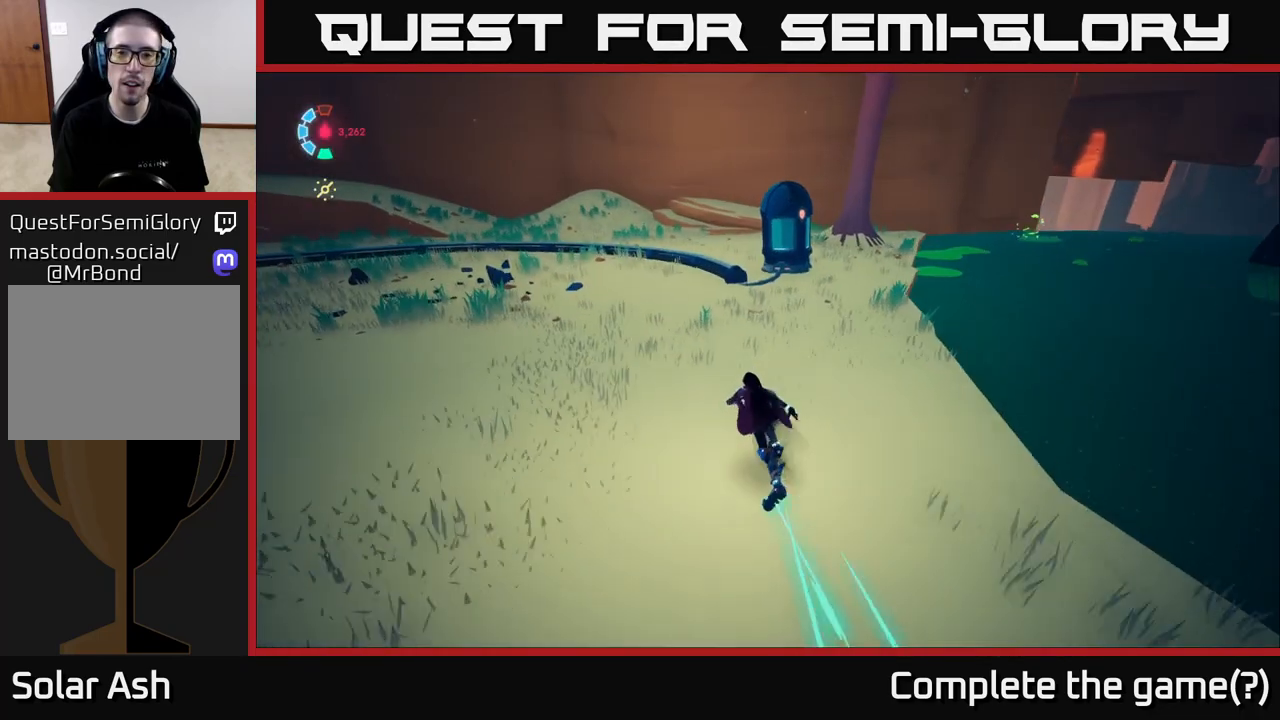
{"buttons": [], "left_stick": "up-right", "right_stick": "center", "events": [[167, "left_stick", "up-right"], [417, "L2", "up"]]}
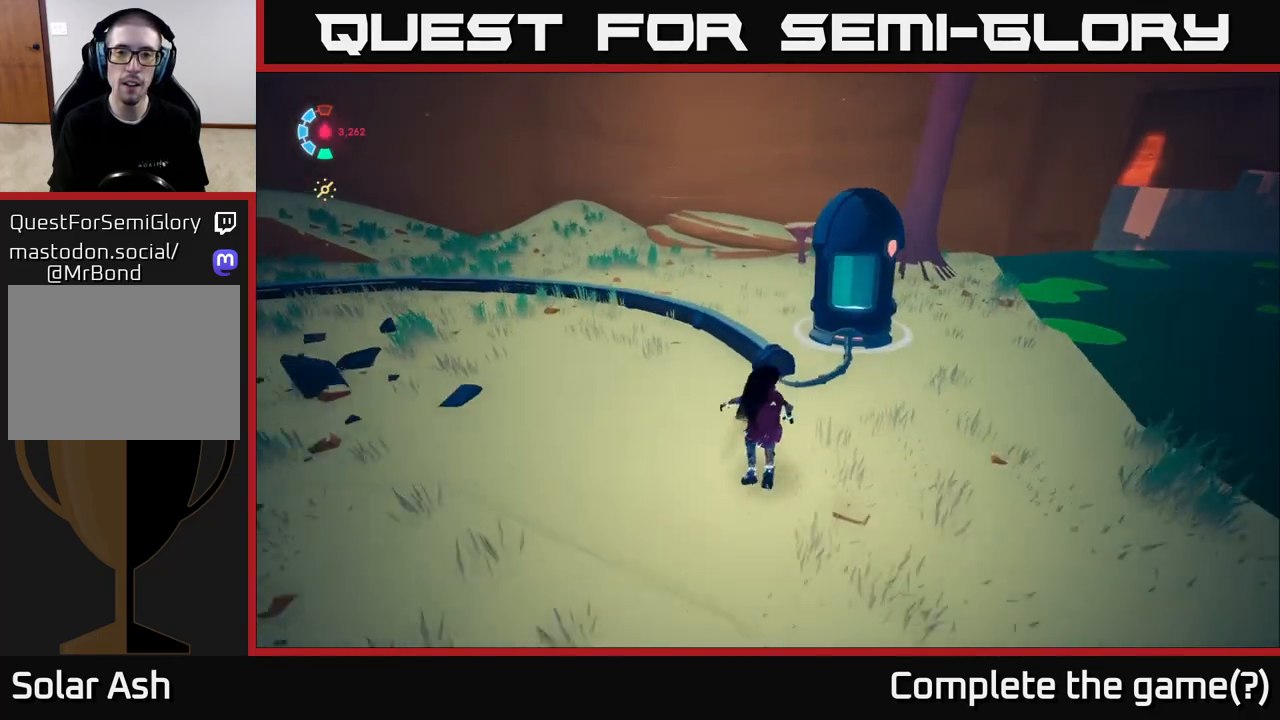
{"buttons": [], "left_stick": "center", "right_stick": "down-left", "events": [[150, "right_stick", "down-left"], [217, "left_stick", "right"], [417, "left_stick", "center"]]}
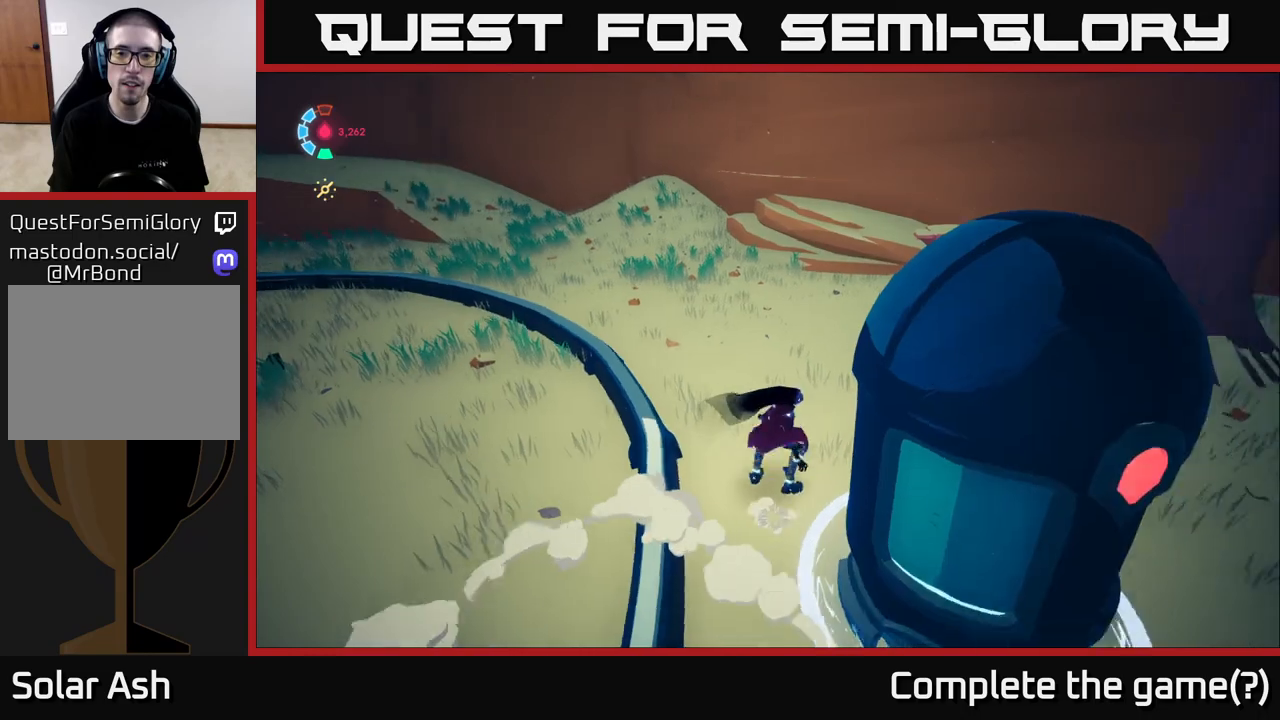
{"buttons": [], "left_stick": "down-right", "right_stick": "left", "events": [[217, "left_stick", "down-right"], [450, "right_stick", "left"]]}
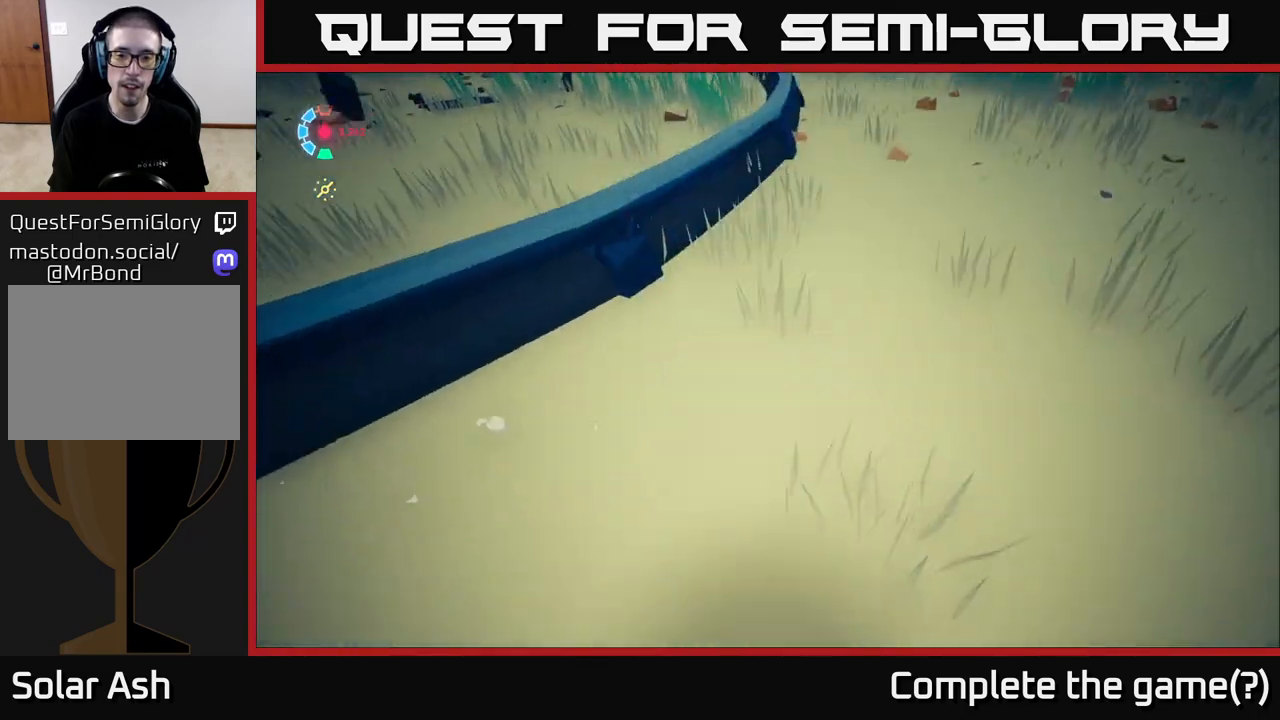
{"buttons": ["X"], "left_stick": "center", "right_stick": "center", "events": [[50, "left_stick", "down"], [150, "left_stick", "down-left"], [200, "right_stick", "up-left"], [417, "right_stick", "center"], [483, "X", "down"], [483, "left_stick", "center"]]}
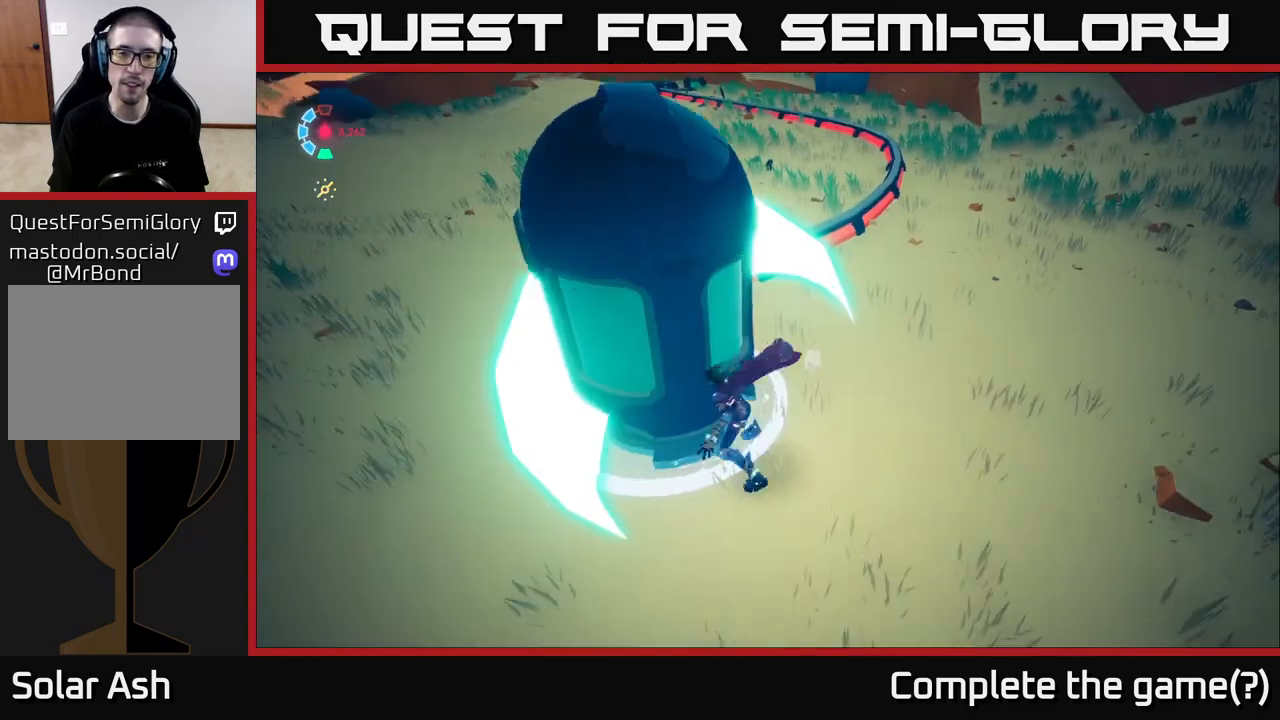
{"buttons": [], "left_stick": "left", "right_stick": "right", "events": [[150, "X", "up"], [433, "left_stick", "left"], [433, "right_stick", "right"]]}
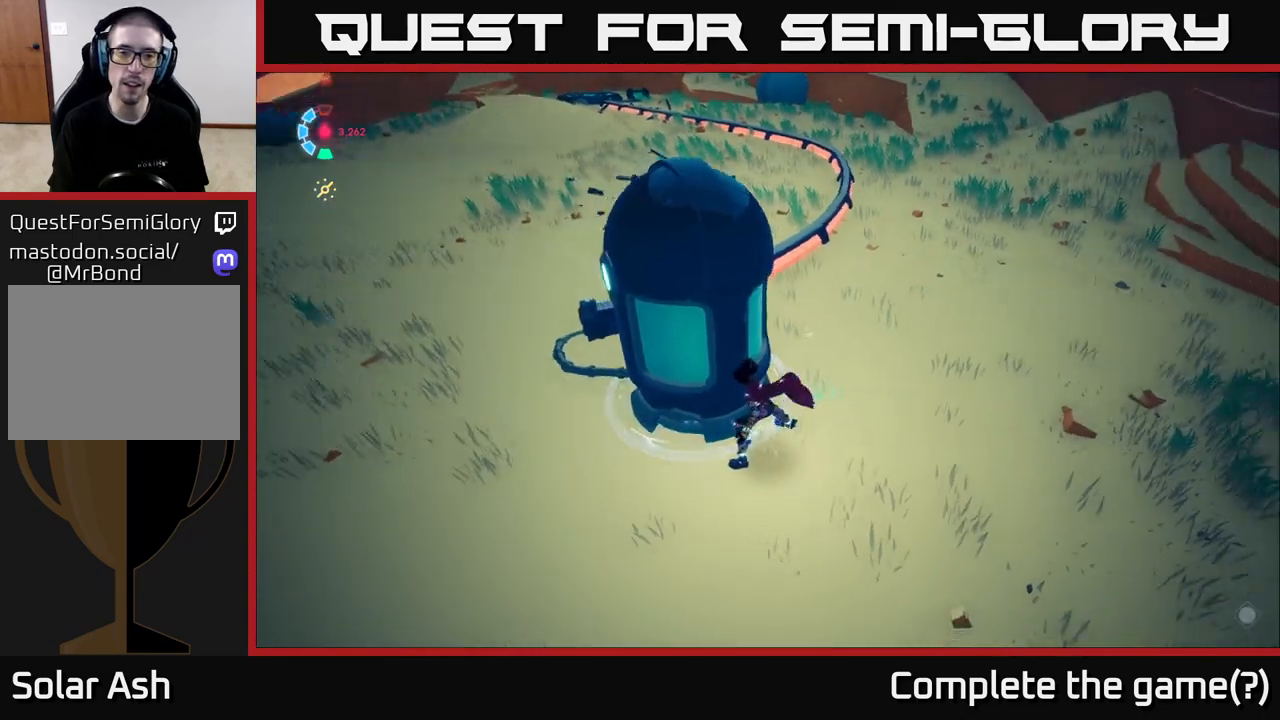
{"buttons": [], "left_stick": "center", "right_stick": "right", "events": [[117, "left_stick", "down-left"], [400, "left_stick", "center"]]}
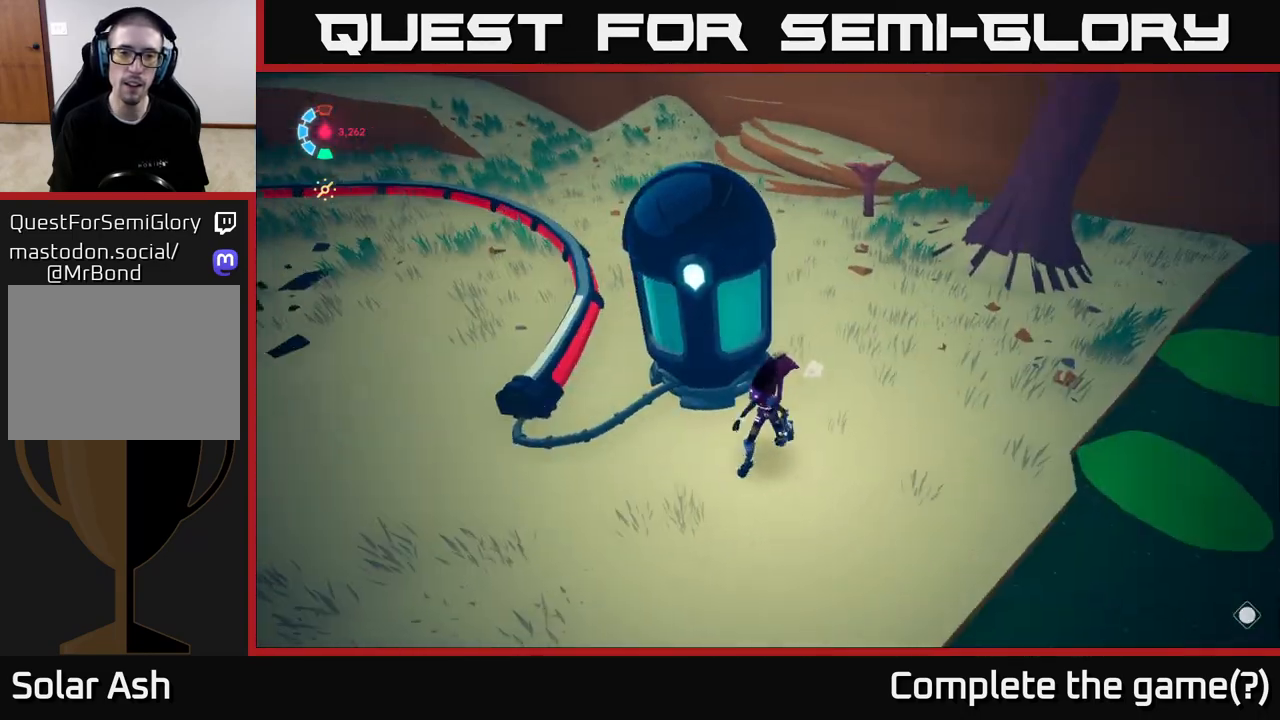
{"buttons": [], "left_stick": "center", "right_stick": "up-left", "events": [[67, "right_stick", "center"], [367, "right_stick", "up-left"]]}
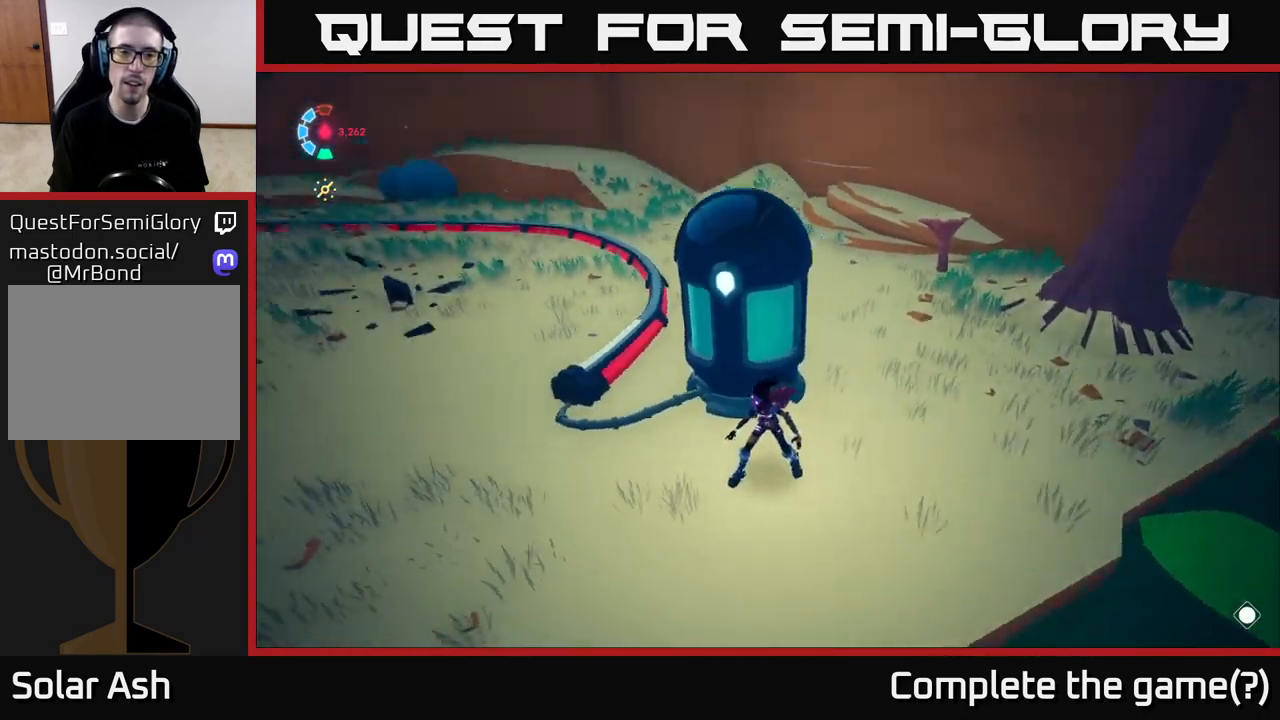
{"buttons": [], "left_stick": "center", "right_stick": "center", "events": [[217, "right_stick", "center"]]}
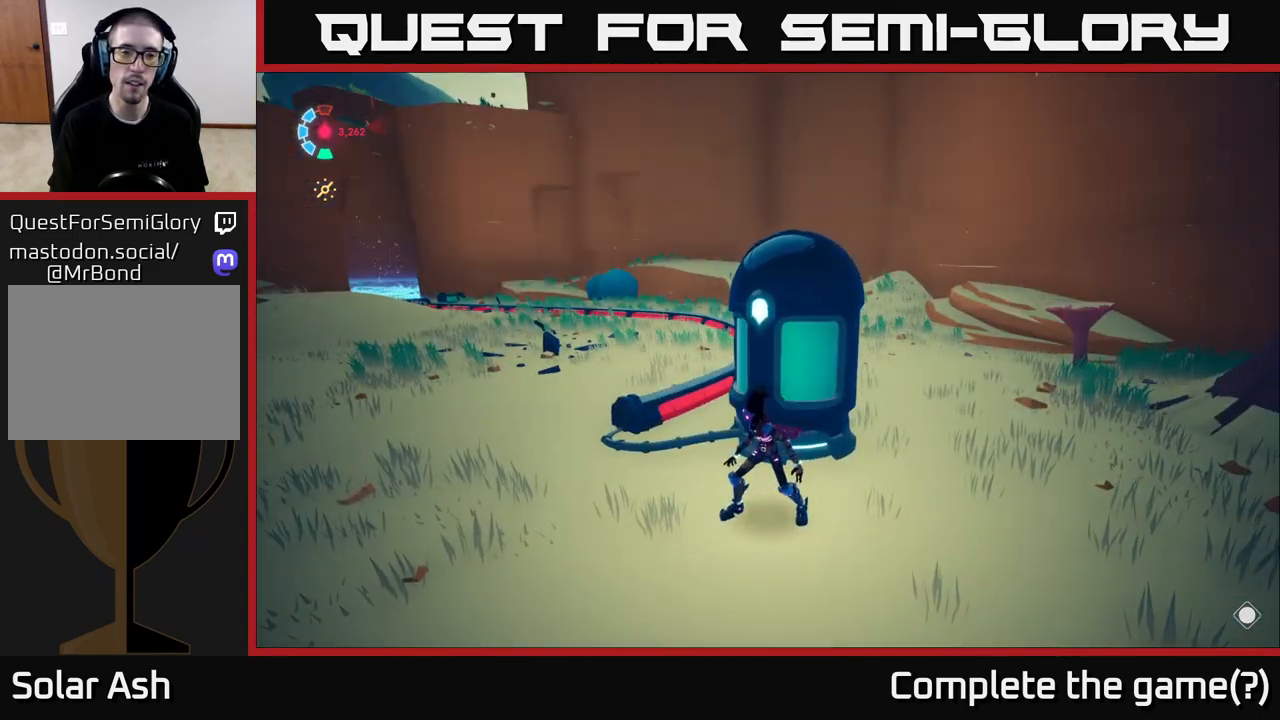
{"buttons": ["X"], "left_stick": "center", "right_stick": "center", "events": [[267, "left_stick", "up"], [367, "X", "down"], [450, "left_stick", "center"]]}
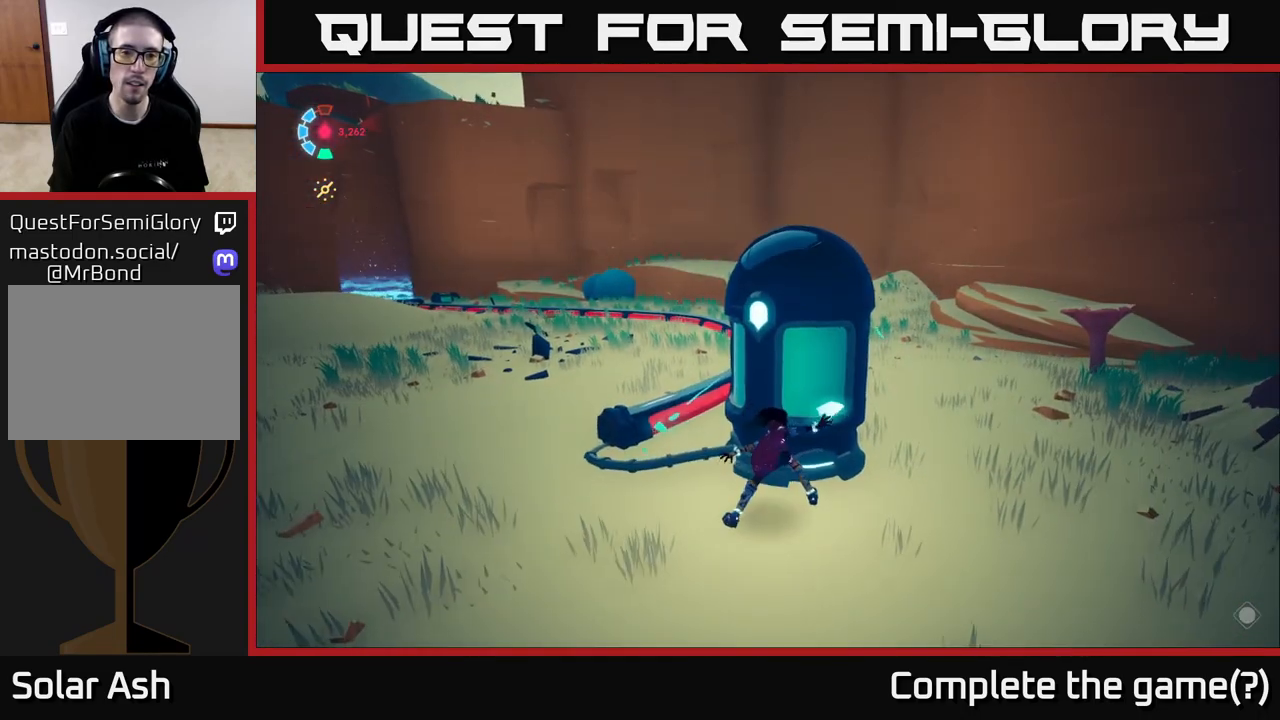
{"buttons": [], "left_stick": "left", "right_stick": "center", "events": [[33, "X", "up"], [200, "left_stick", "left"]]}